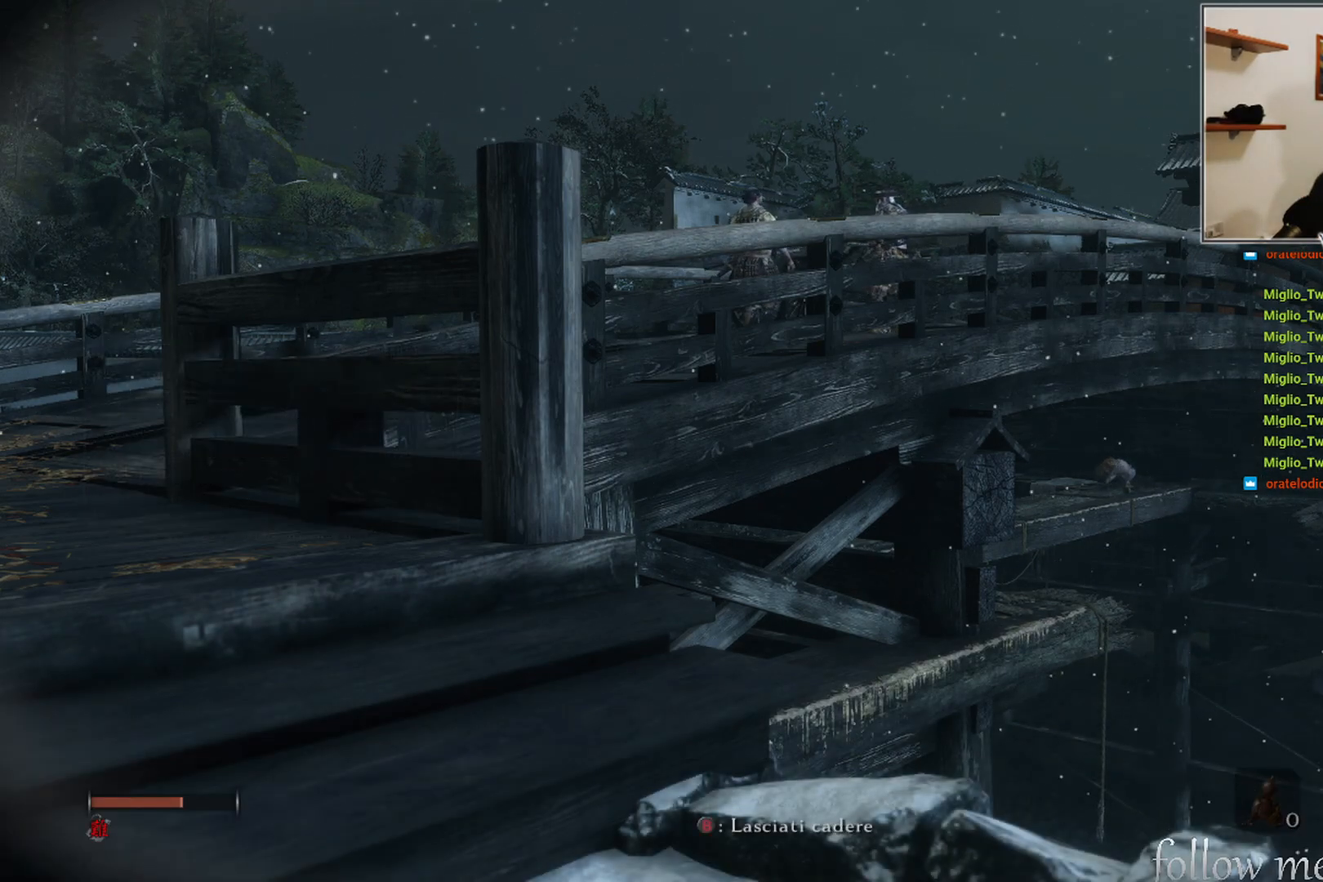
Gameplay with a controller (Xbox layout); each line is a JSON object with the inputs held at the frame after it. "events" lists button and stick changes between this image and that frame as [ms after this image, input, new state], when the widget could be followed in between.
{"buttons": [], "left_stick": "center", "right_stick": "left", "events": [[167, "right_stick", "right"], [333, "right_stick", "center"], [383, "right_stick", "left"]]}
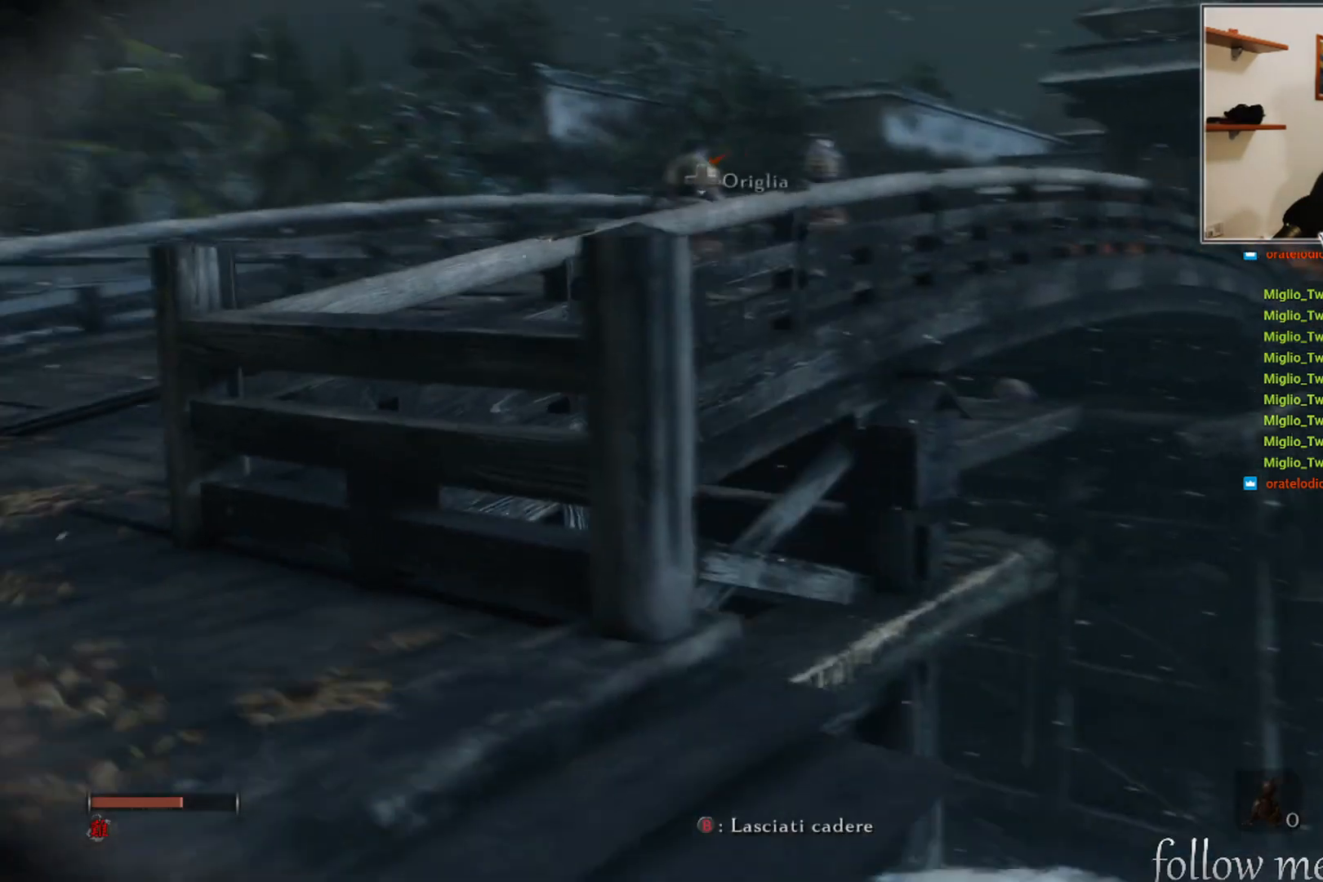
{"buttons": [], "left_stick": "center", "right_stick": "center", "events": [[200, "right_stick", "center"]]}
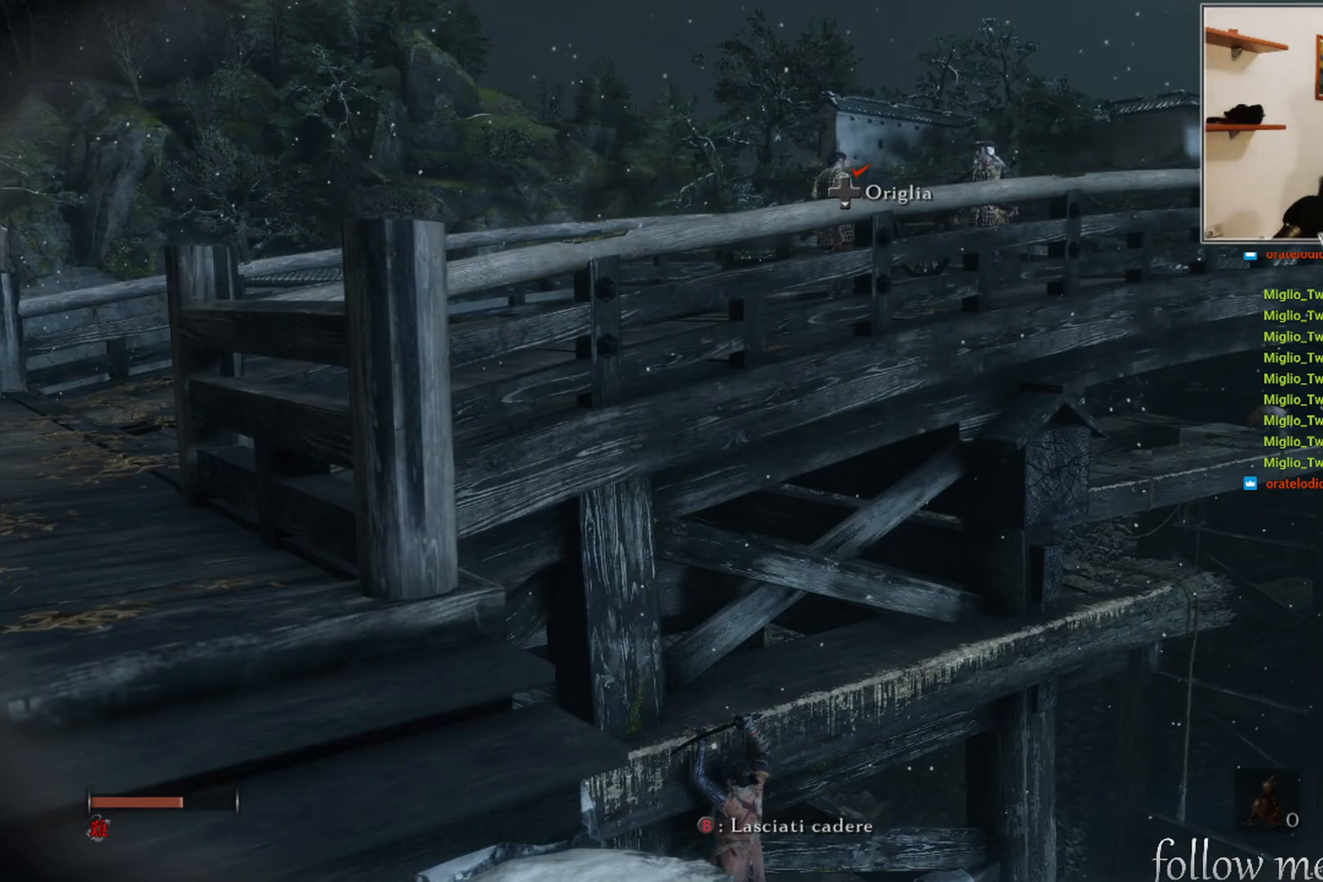
{"buttons": [], "left_stick": "center", "right_stick": "center", "events": []}
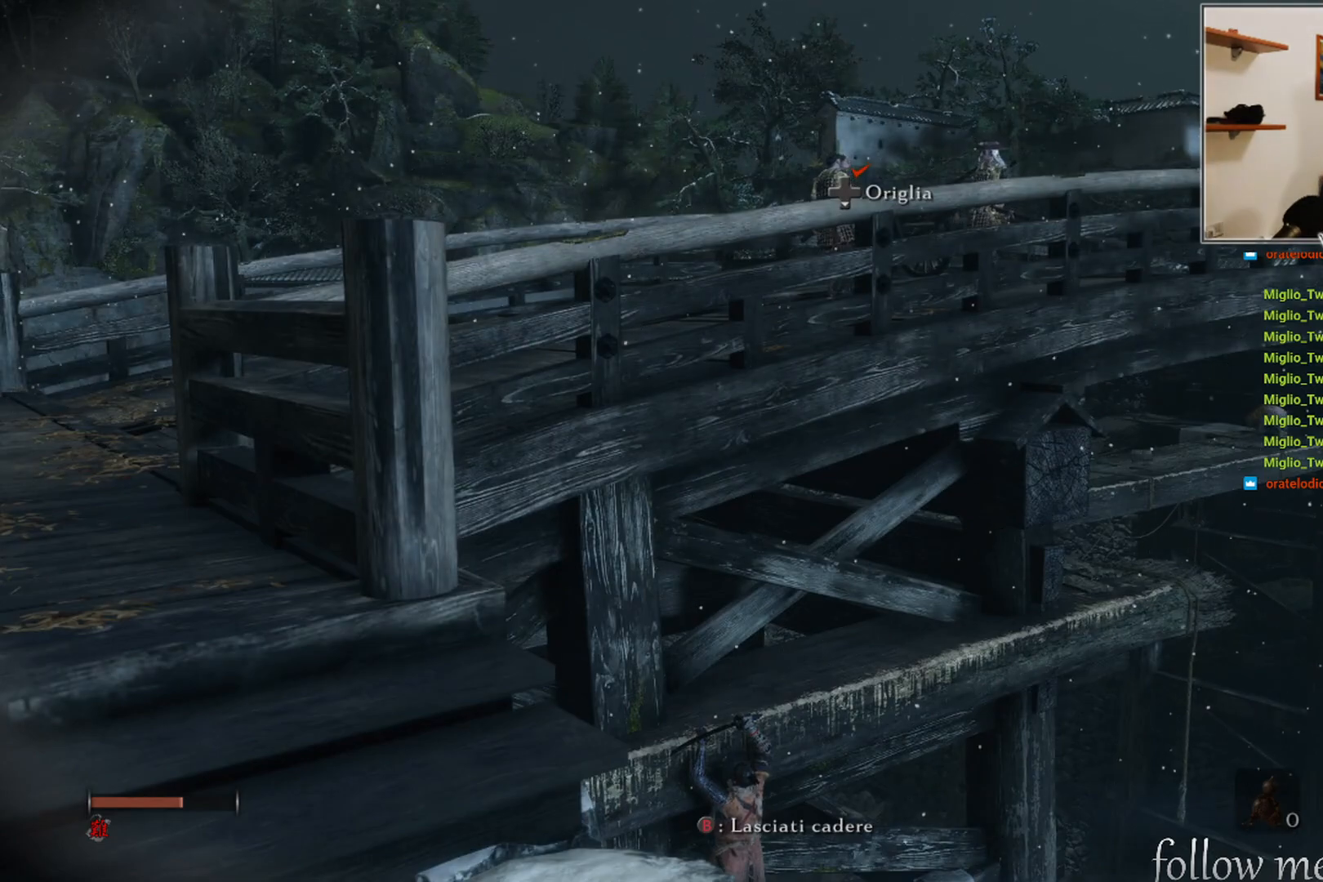
{"buttons": [], "left_stick": "center", "right_stick": "center", "events": []}
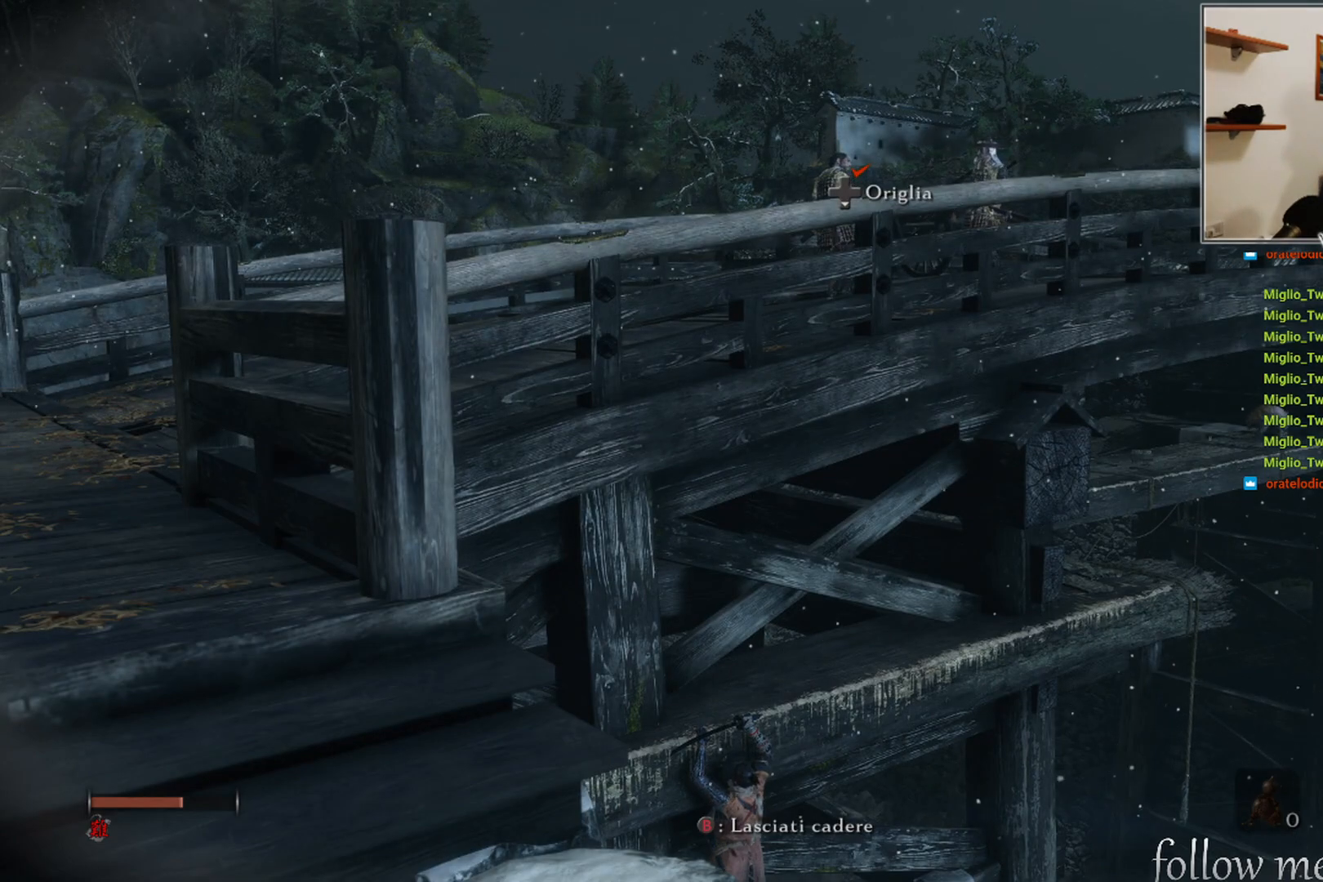
{"buttons": [], "left_stick": "center", "right_stick": "center", "events": []}
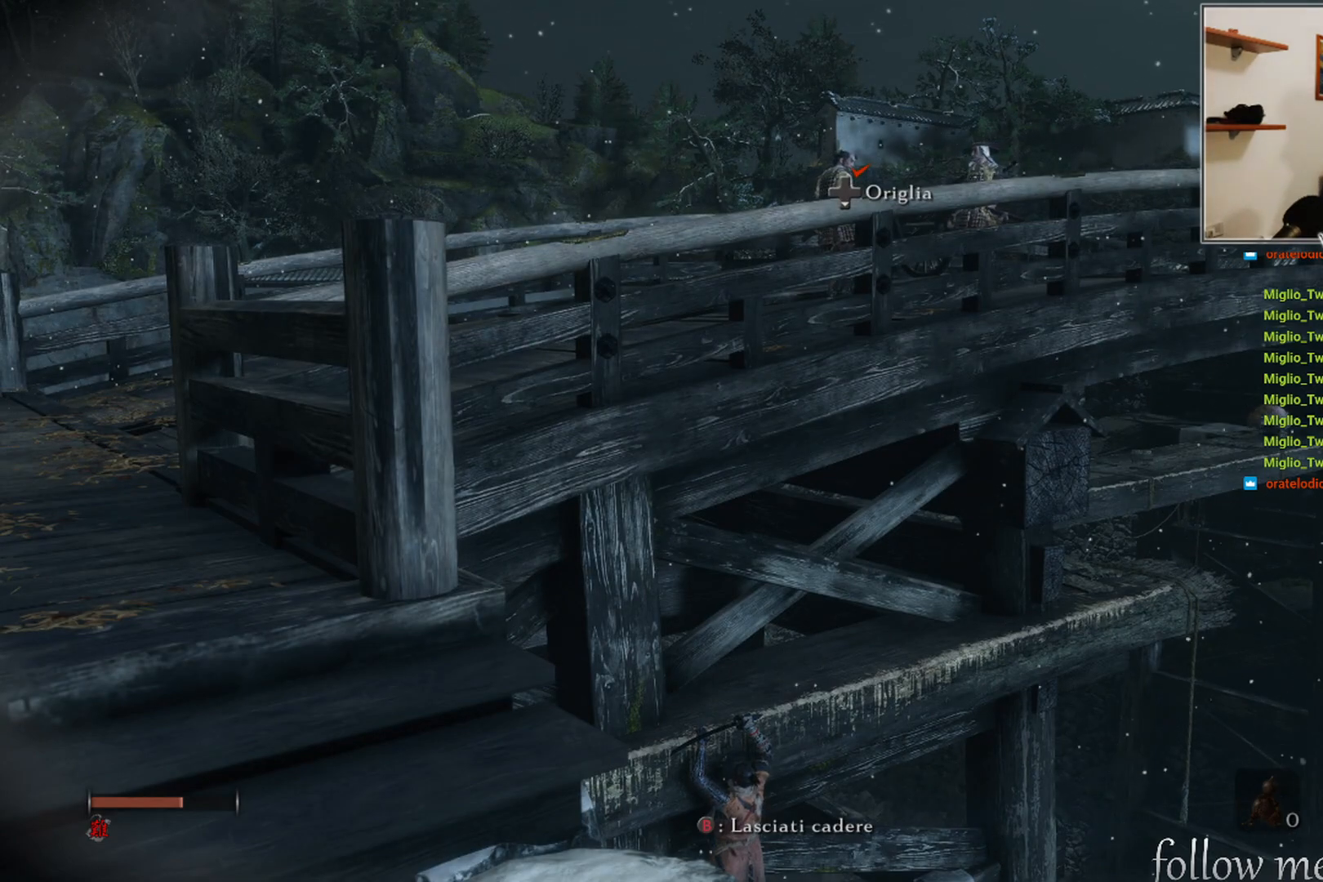
{"buttons": [], "left_stick": "center", "right_stick": "center", "events": []}
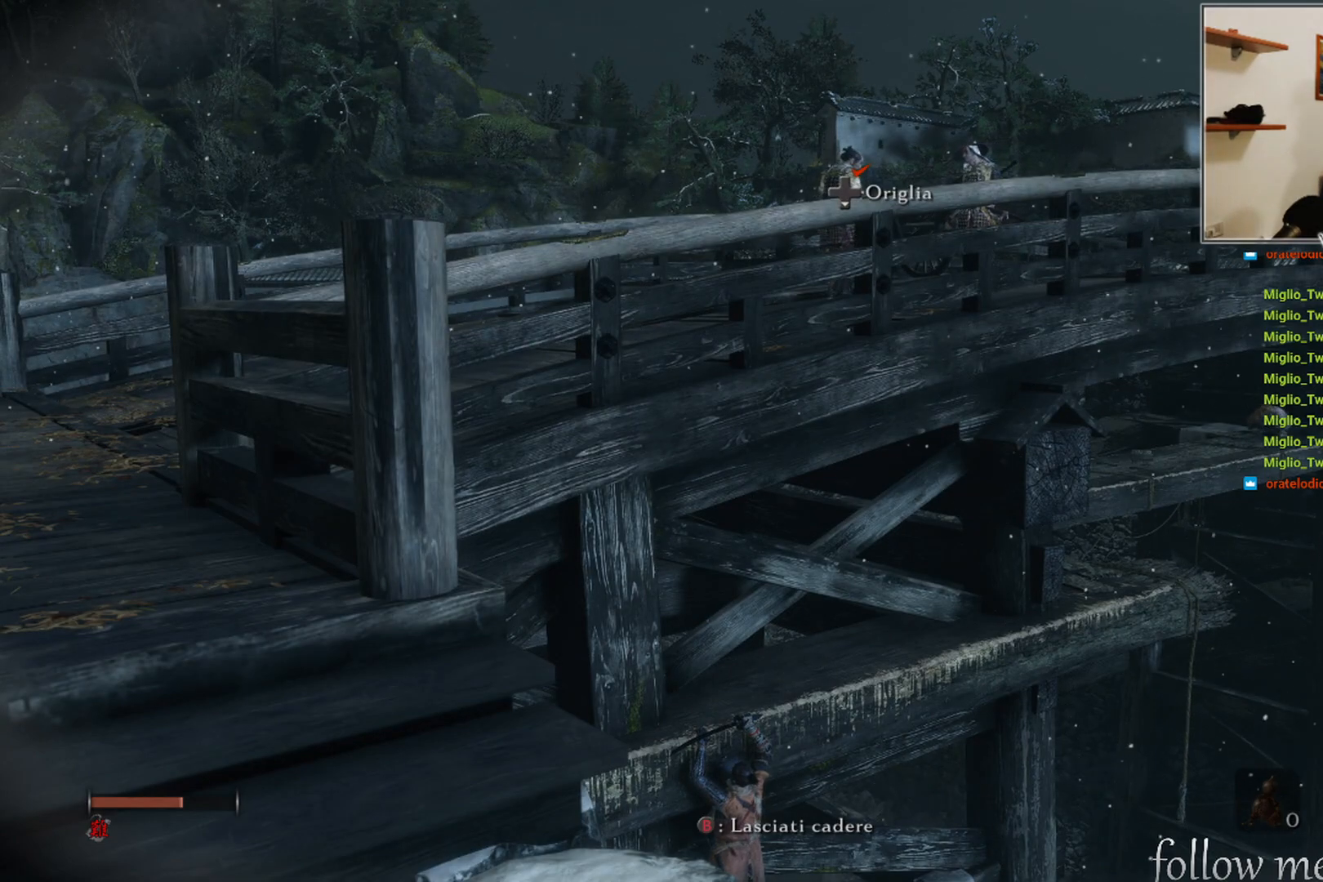
{"buttons": [], "left_stick": "center", "right_stick": "center", "events": []}
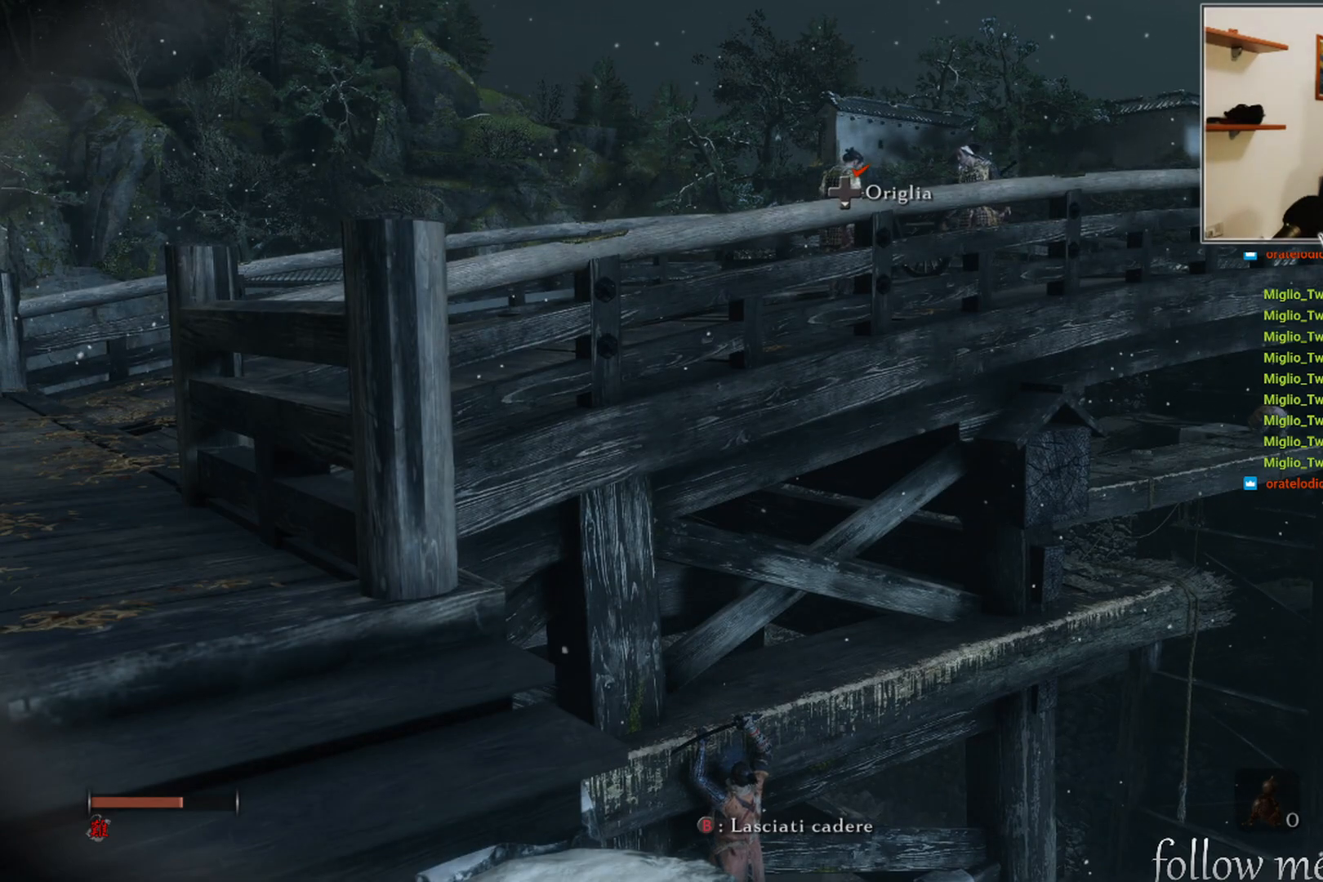
{"buttons": [], "left_stick": "right", "right_stick": "center", "events": [[383, "left_stick", "right"]]}
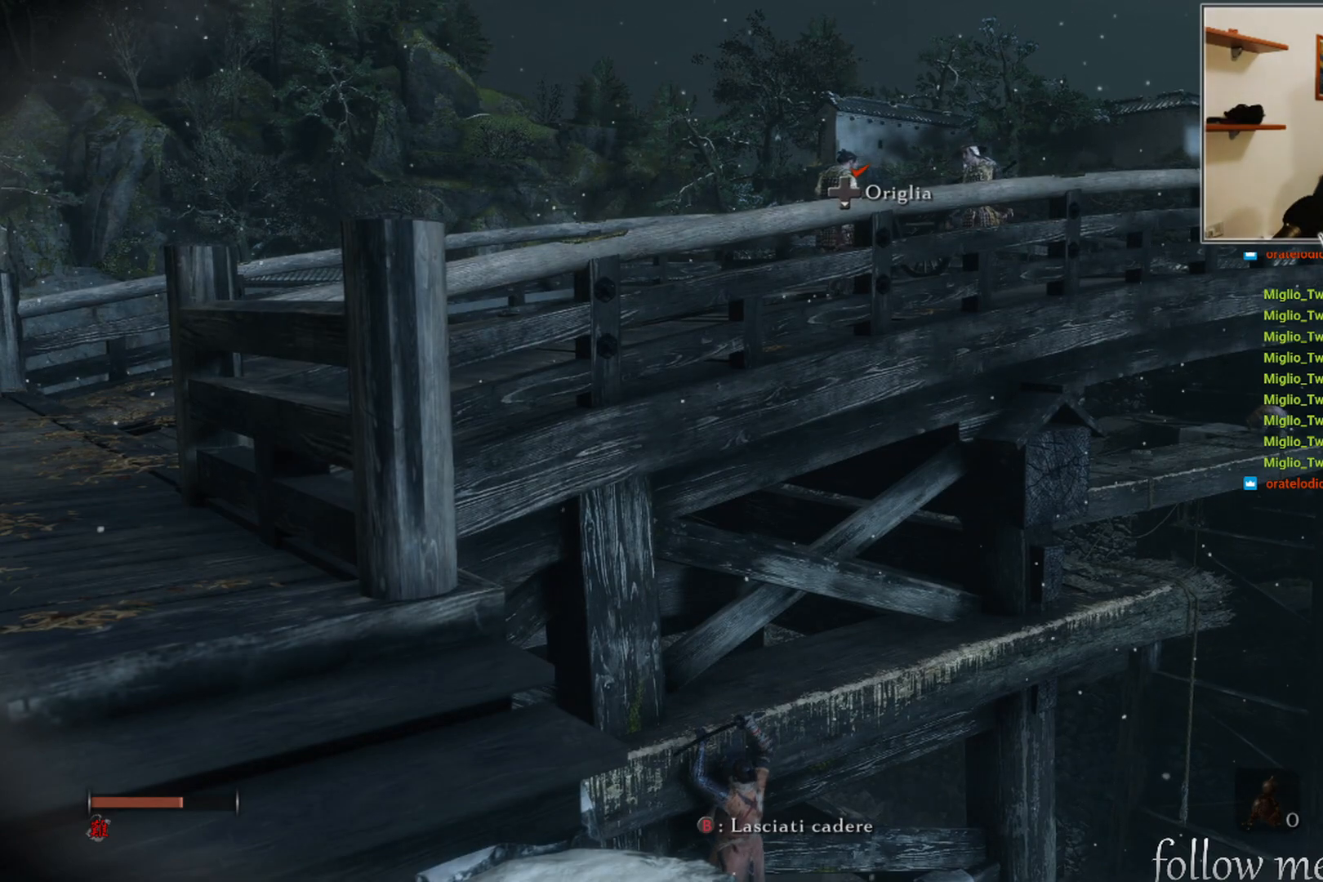
{"buttons": [], "left_stick": "right", "right_stick": "center", "events": []}
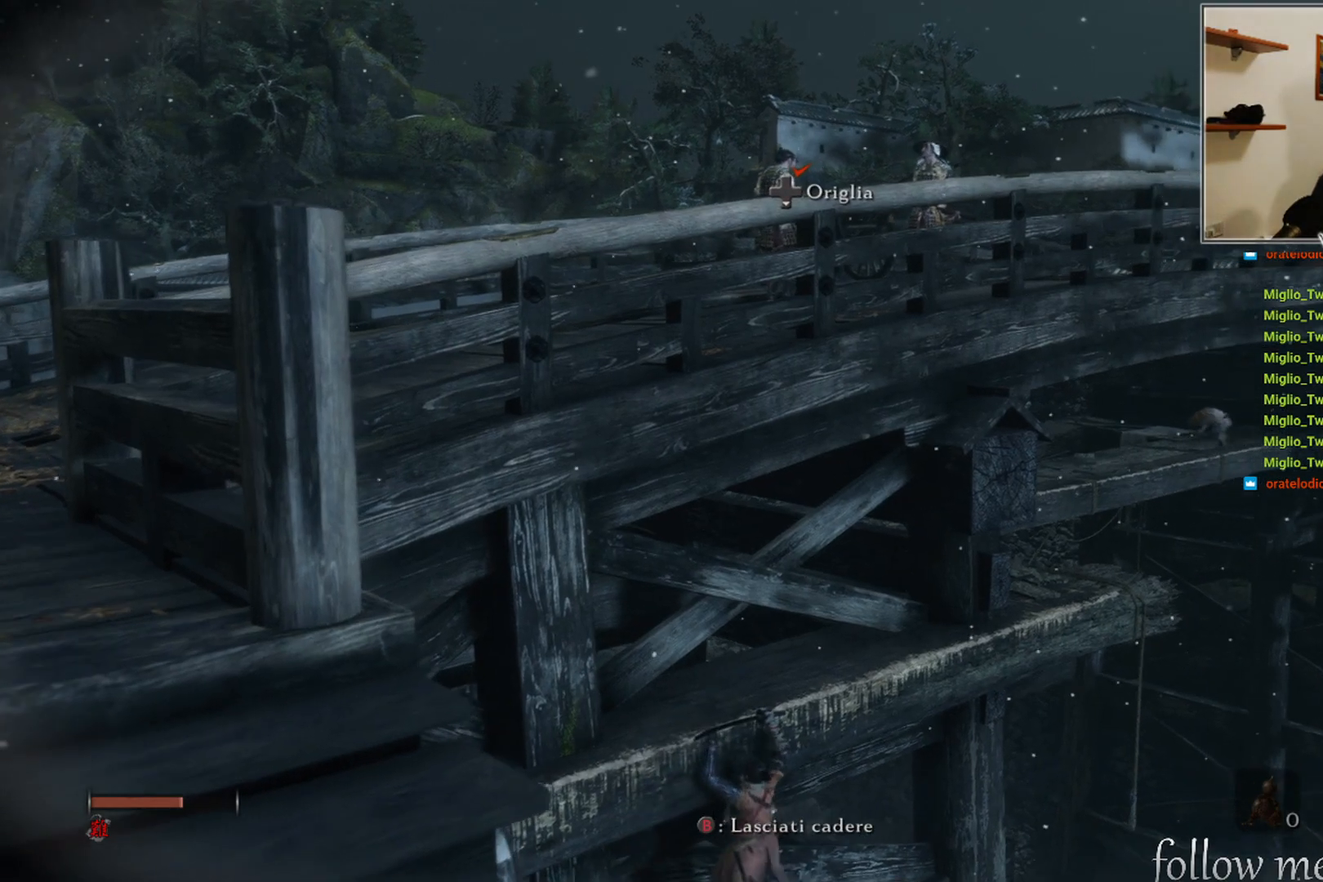
{"buttons": [], "left_stick": "right", "right_stick": "center", "events": [[183, "right_stick", "left"], [350, "right_stick", "center"]]}
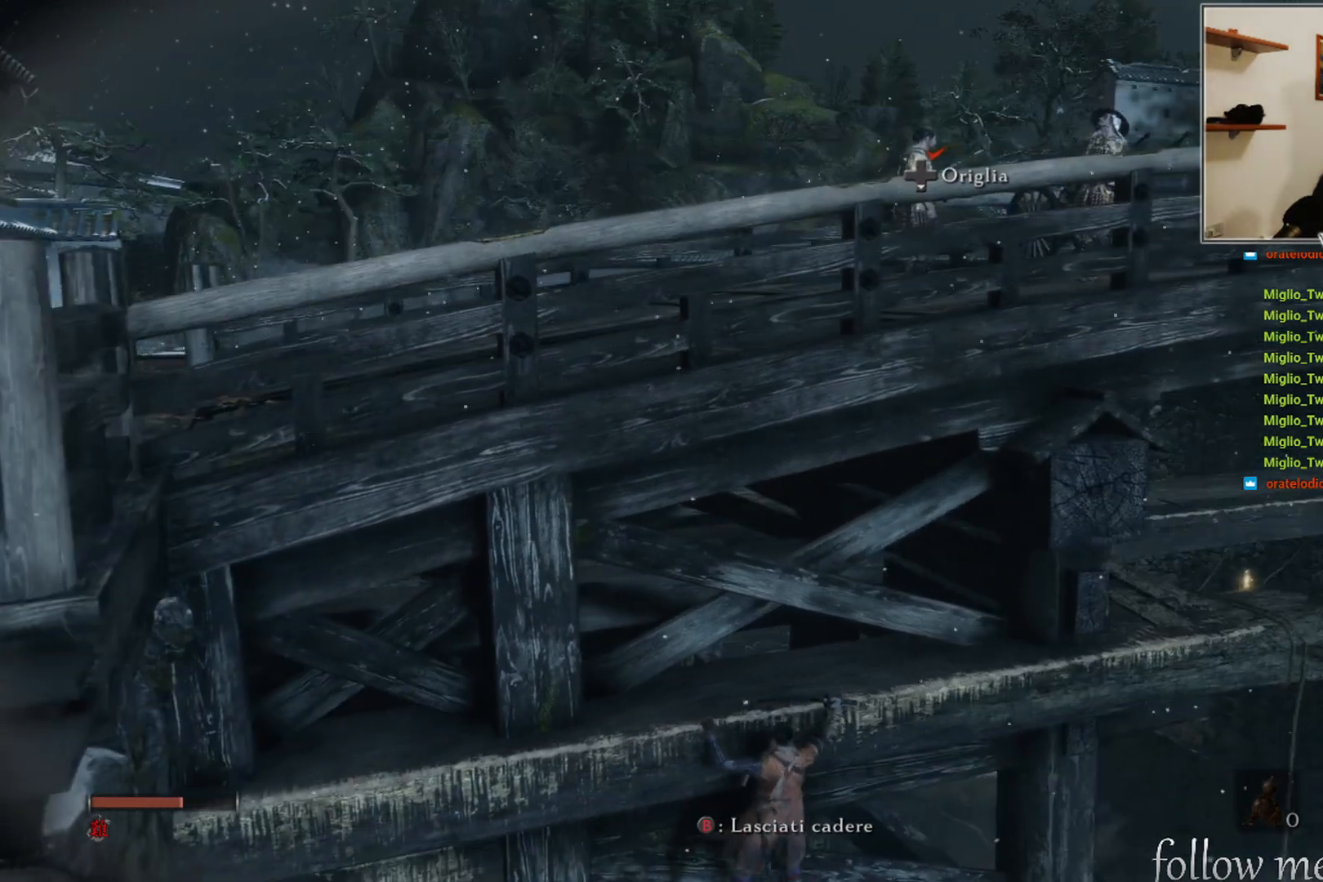
{"buttons": [], "left_stick": "right", "right_stick": "center", "events": []}
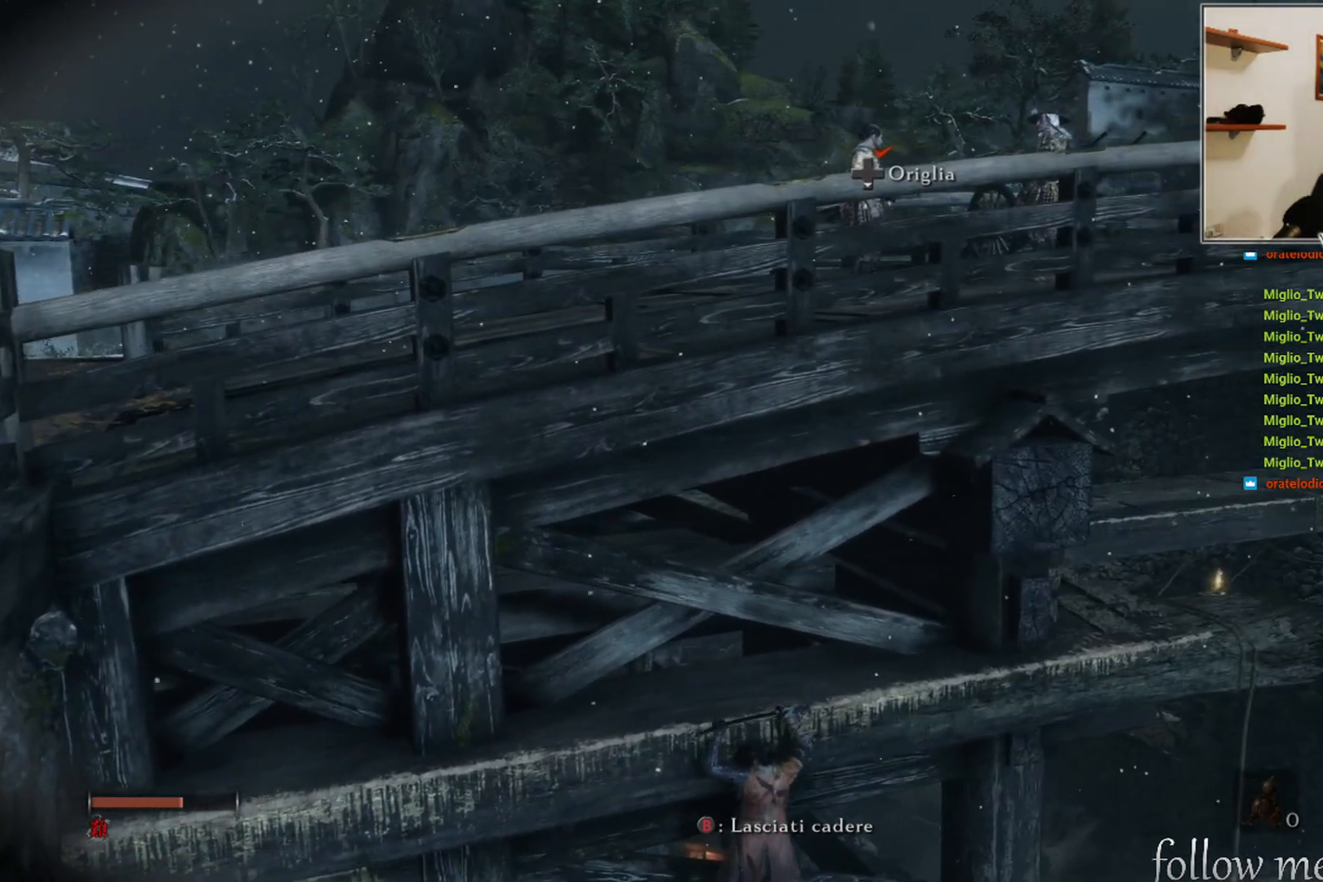
{"buttons": [], "left_stick": "right", "right_stick": "center", "events": []}
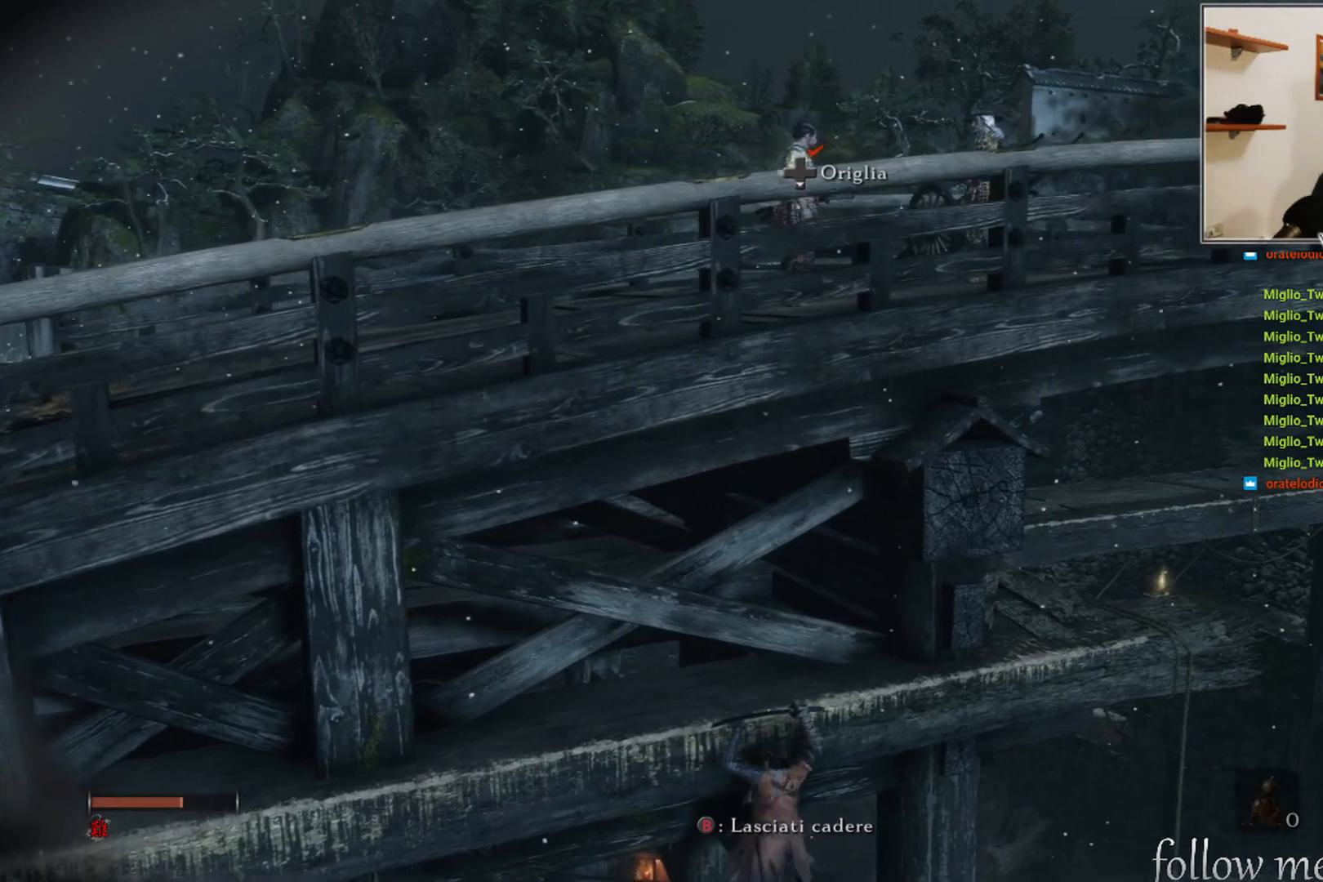
{"buttons": [], "left_stick": "right", "right_stick": "center", "events": []}
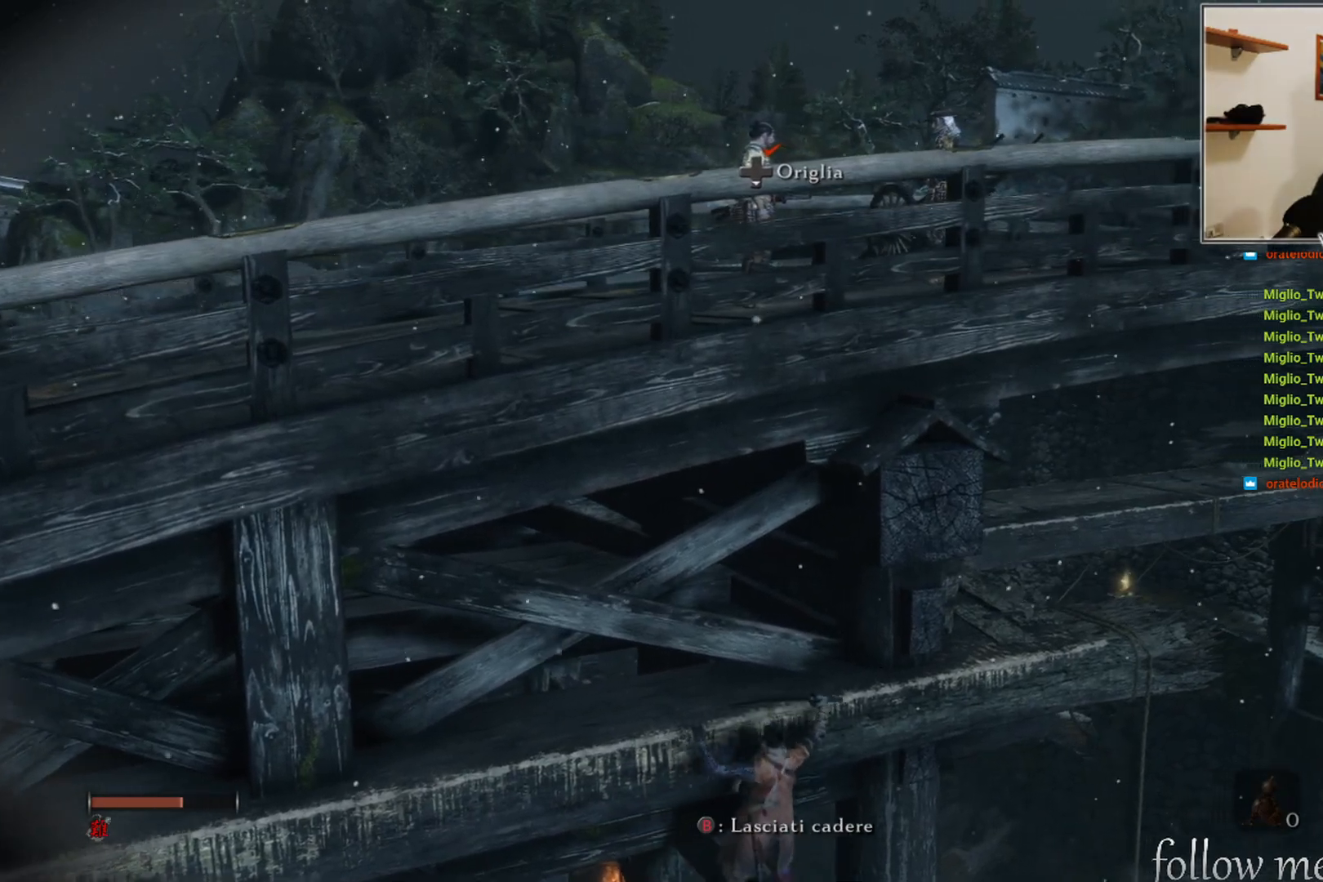
{"buttons": [], "left_stick": "right", "right_stick": "center", "events": []}
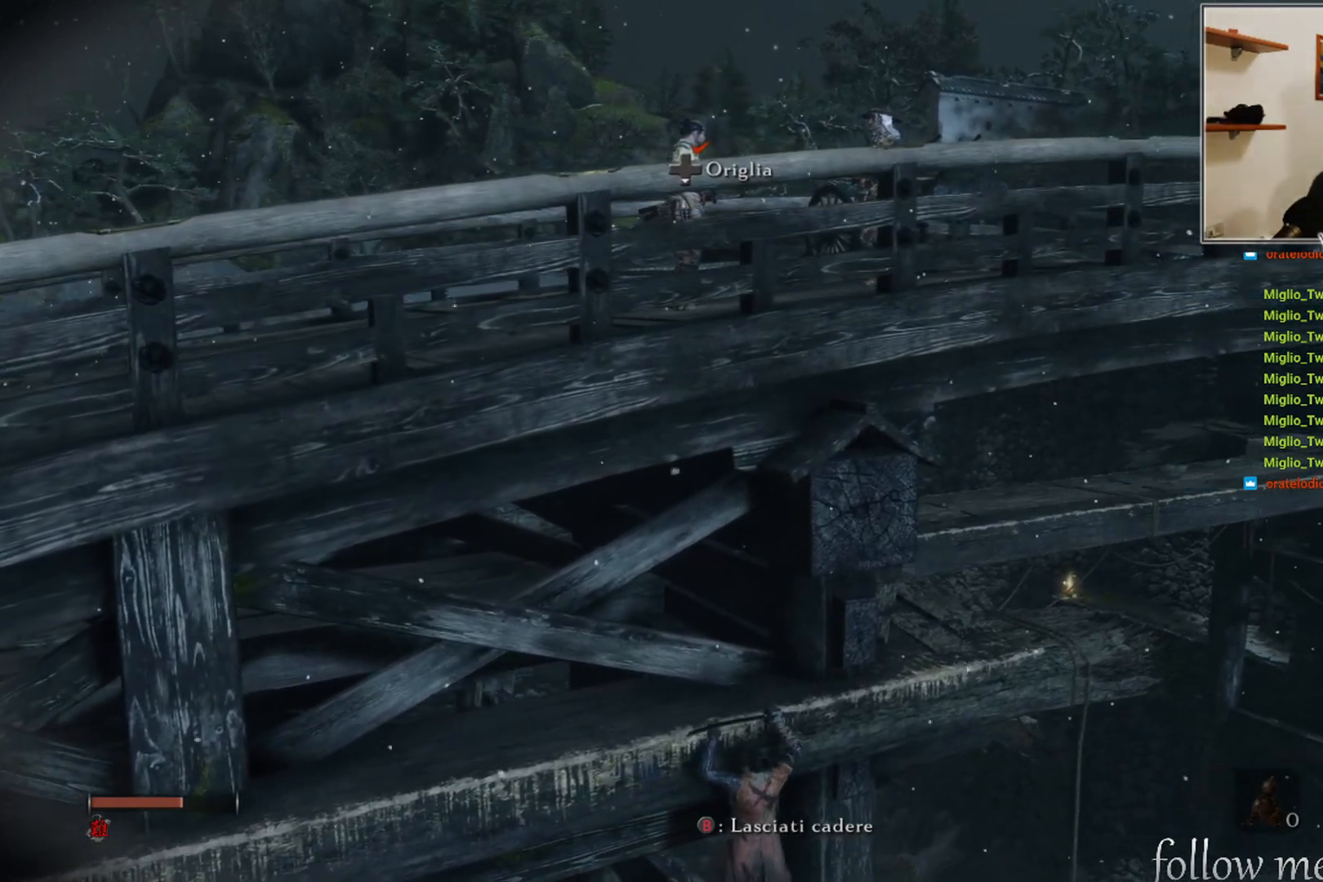
{"buttons": [], "left_stick": "right", "right_stick": "center", "events": []}
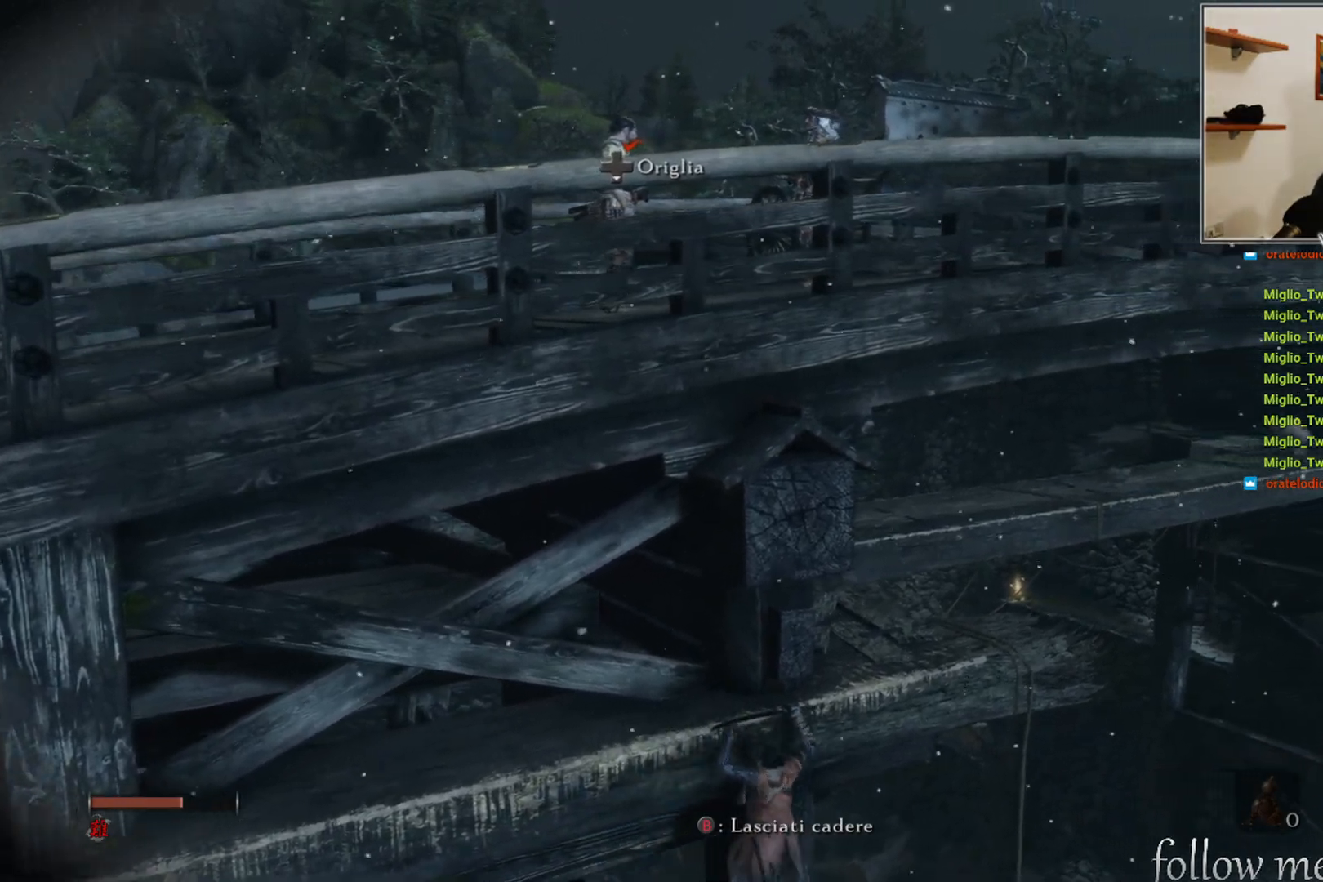
{"buttons": [], "left_stick": "right", "right_stick": "center", "events": []}
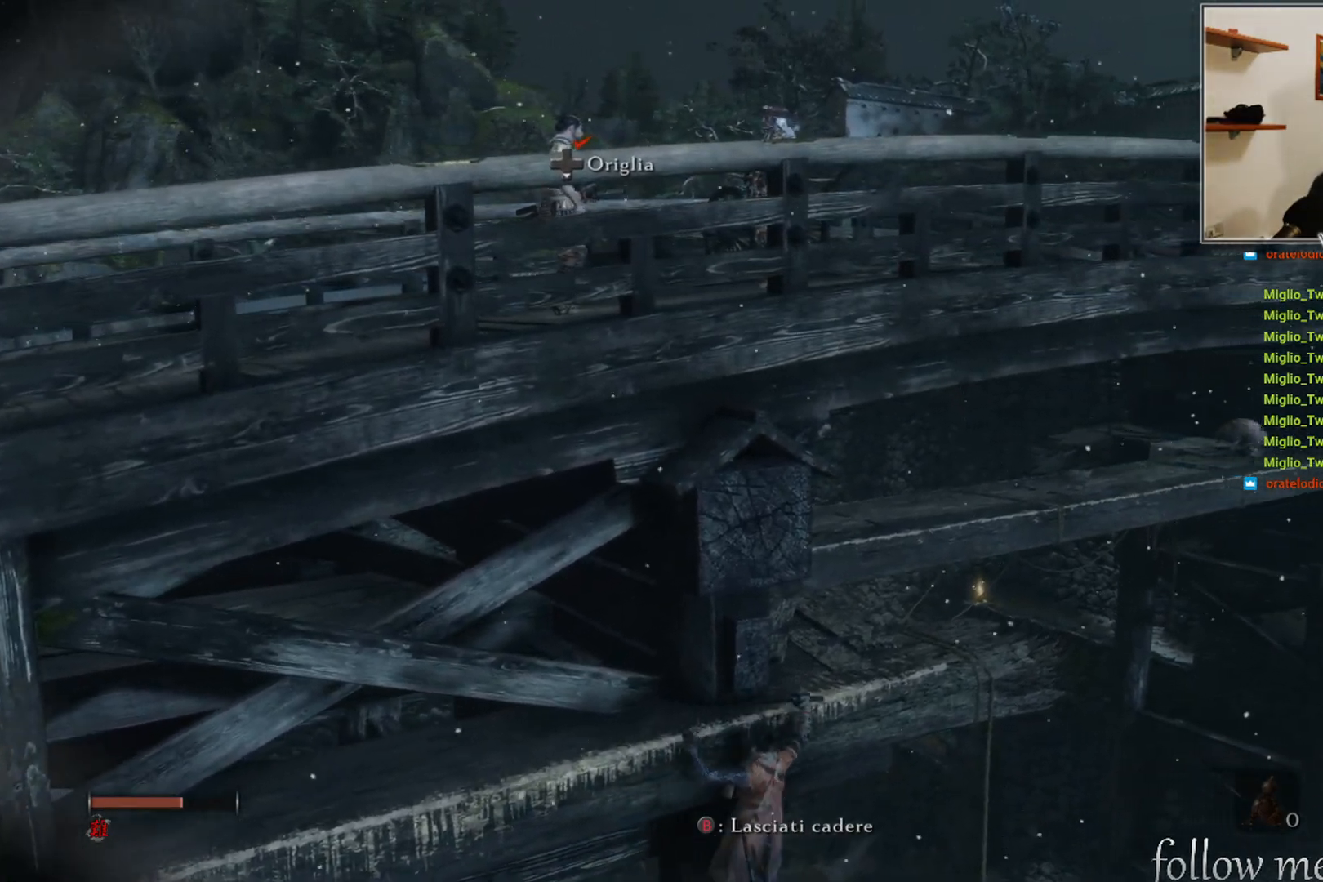
{"buttons": [], "left_stick": "right", "right_stick": "center", "events": []}
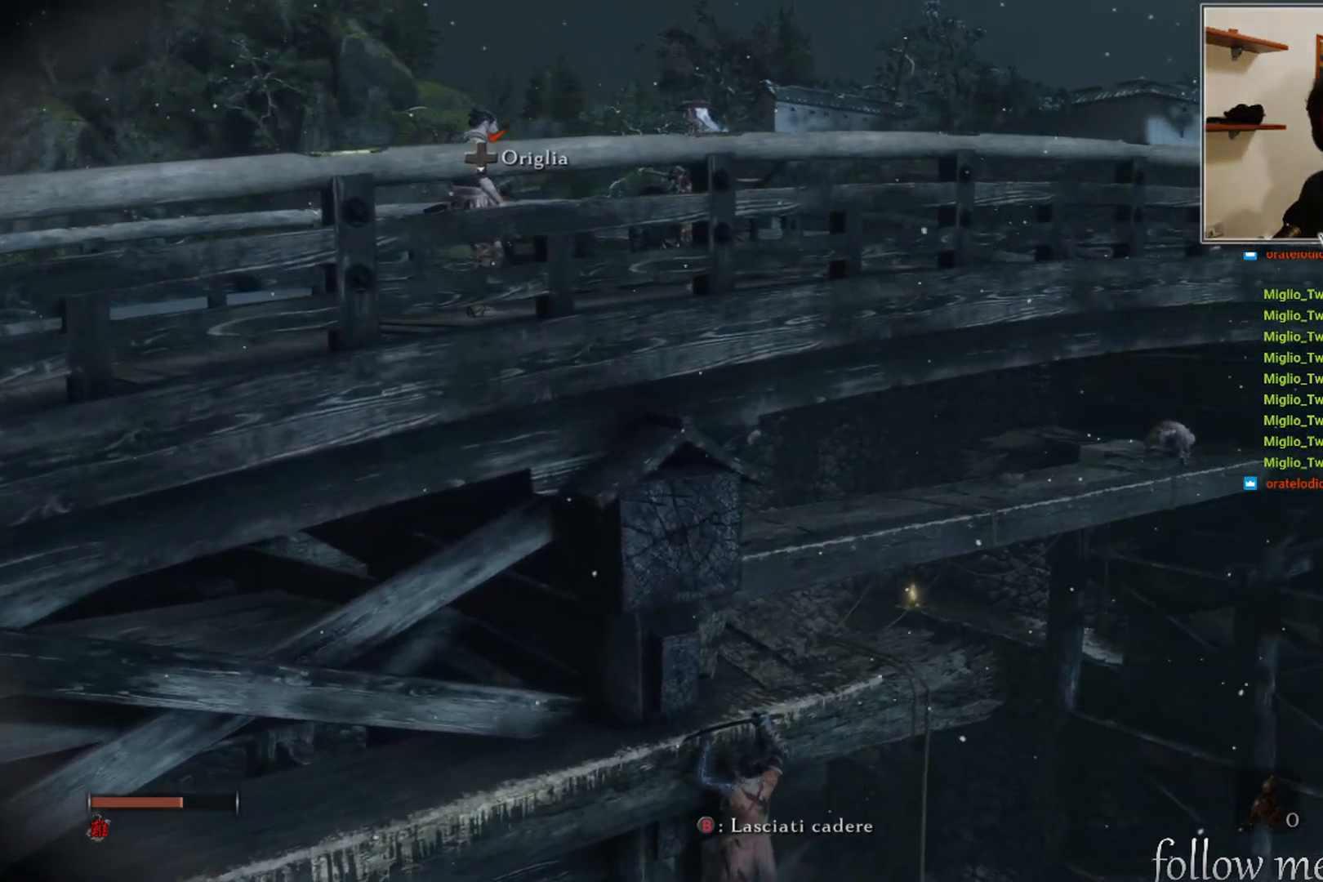
{"buttons": [], "left_stick": "right", "right_stick": "center", "events": []}
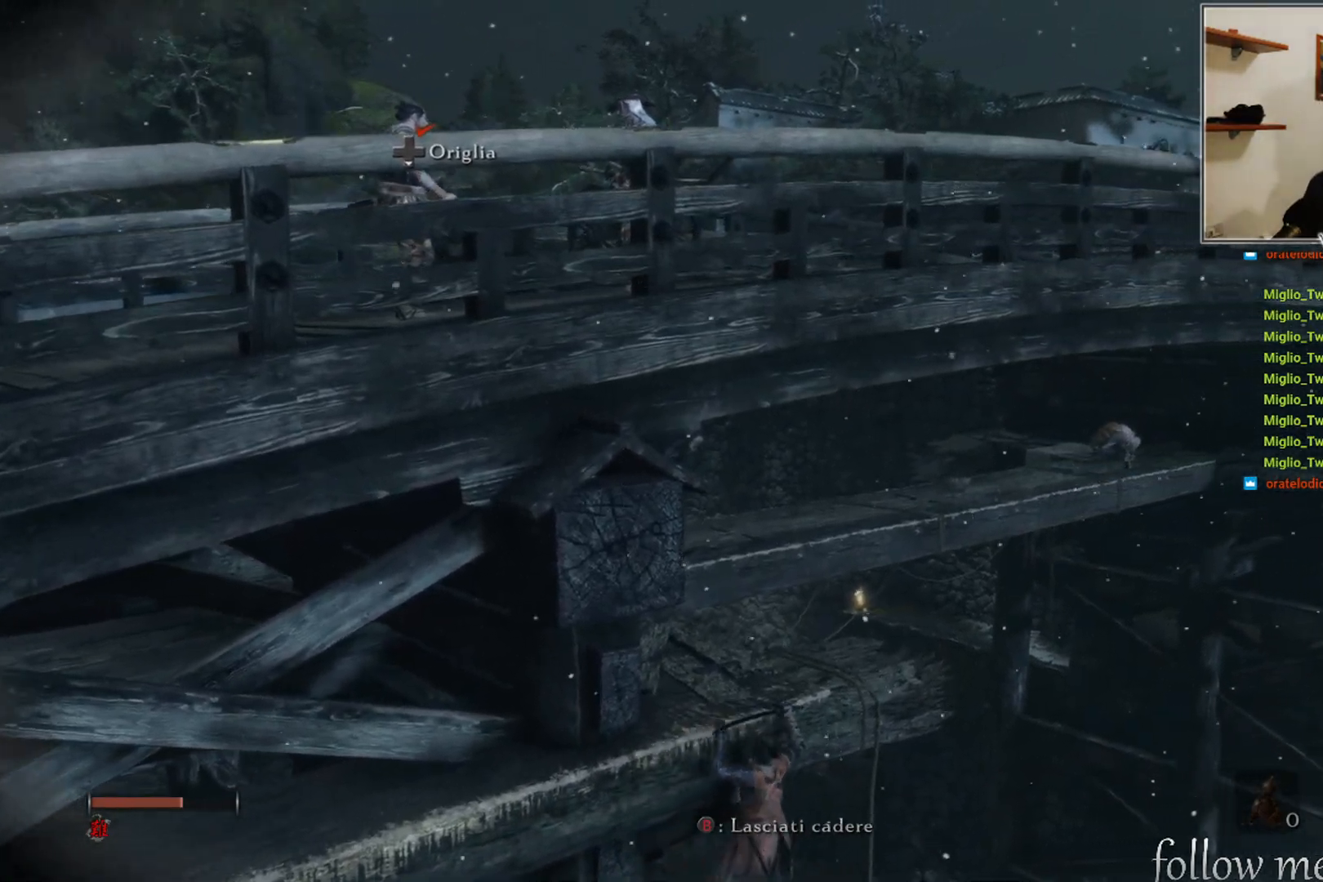
{"buttons": [], "left_stick": "right", "right_stick": "center", "events": [[267, "right_stick", "left"], [467, "right_stick", "center"]]}
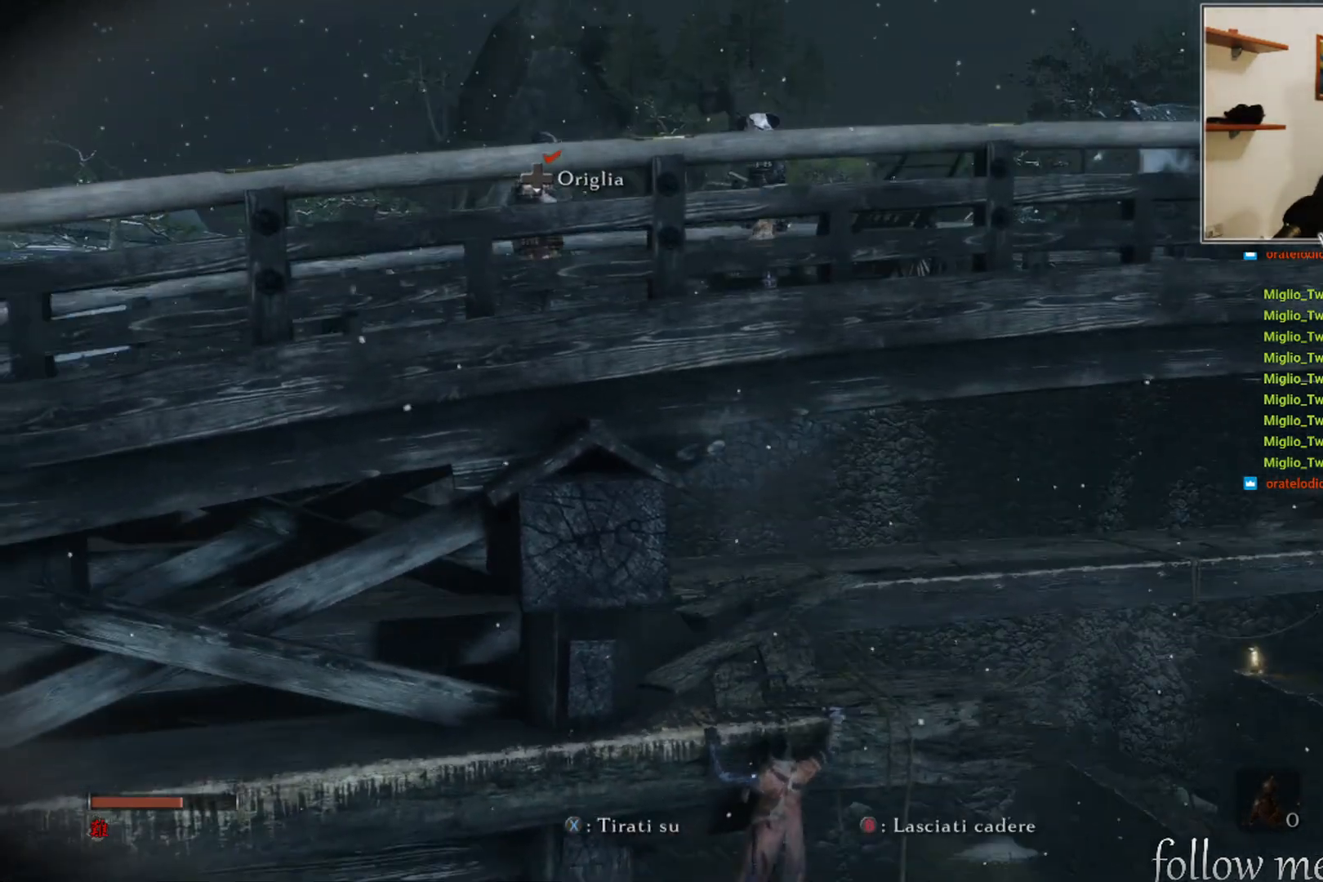
{"buttons": [], "left_stick": "center", "right_stick": "center", "events": [[100, "left_stick", "center"]]}
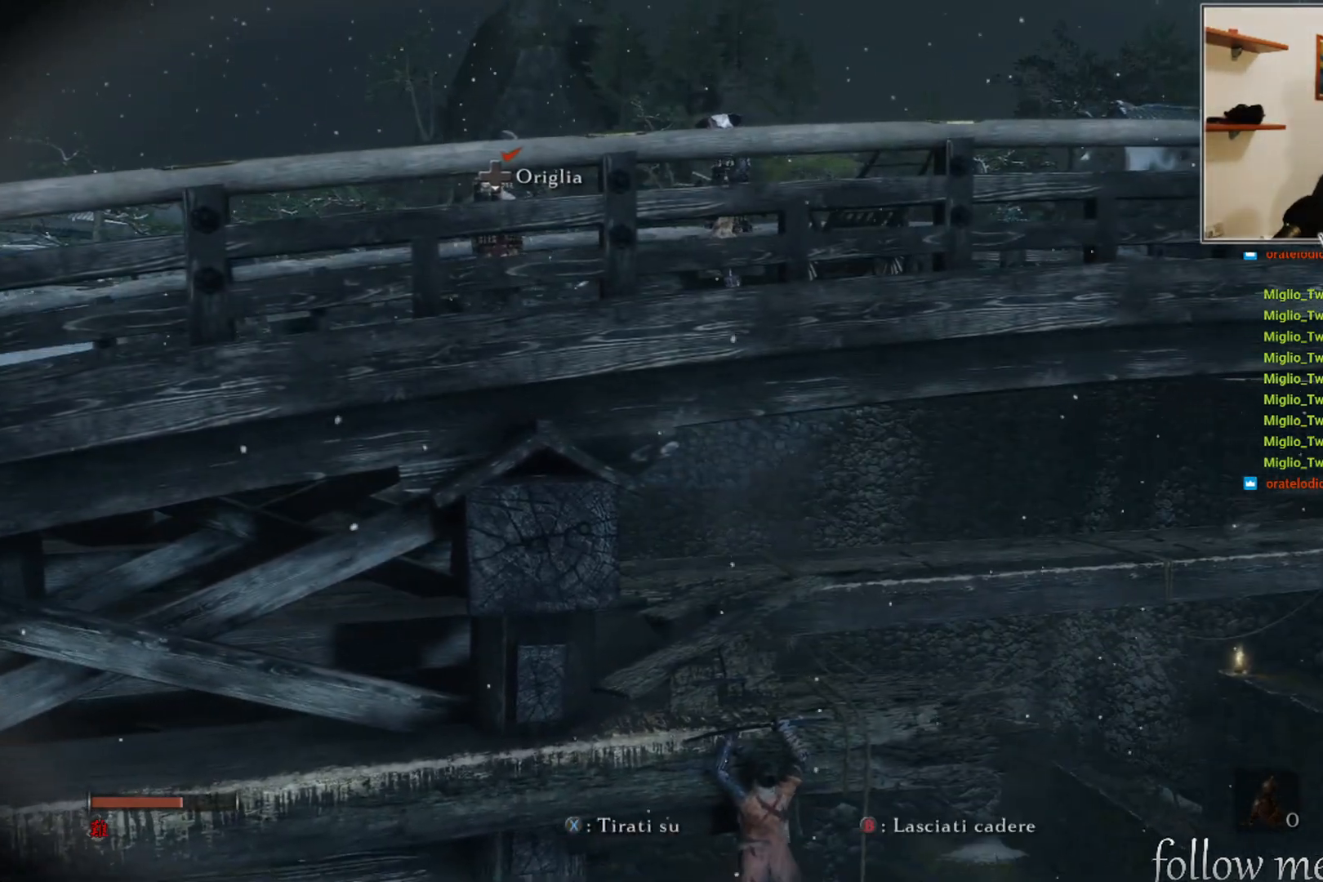
{"buttons": ["X"], "left_stick": "center", "right_stick": "center", "events": [[483, "X", "down"]]}
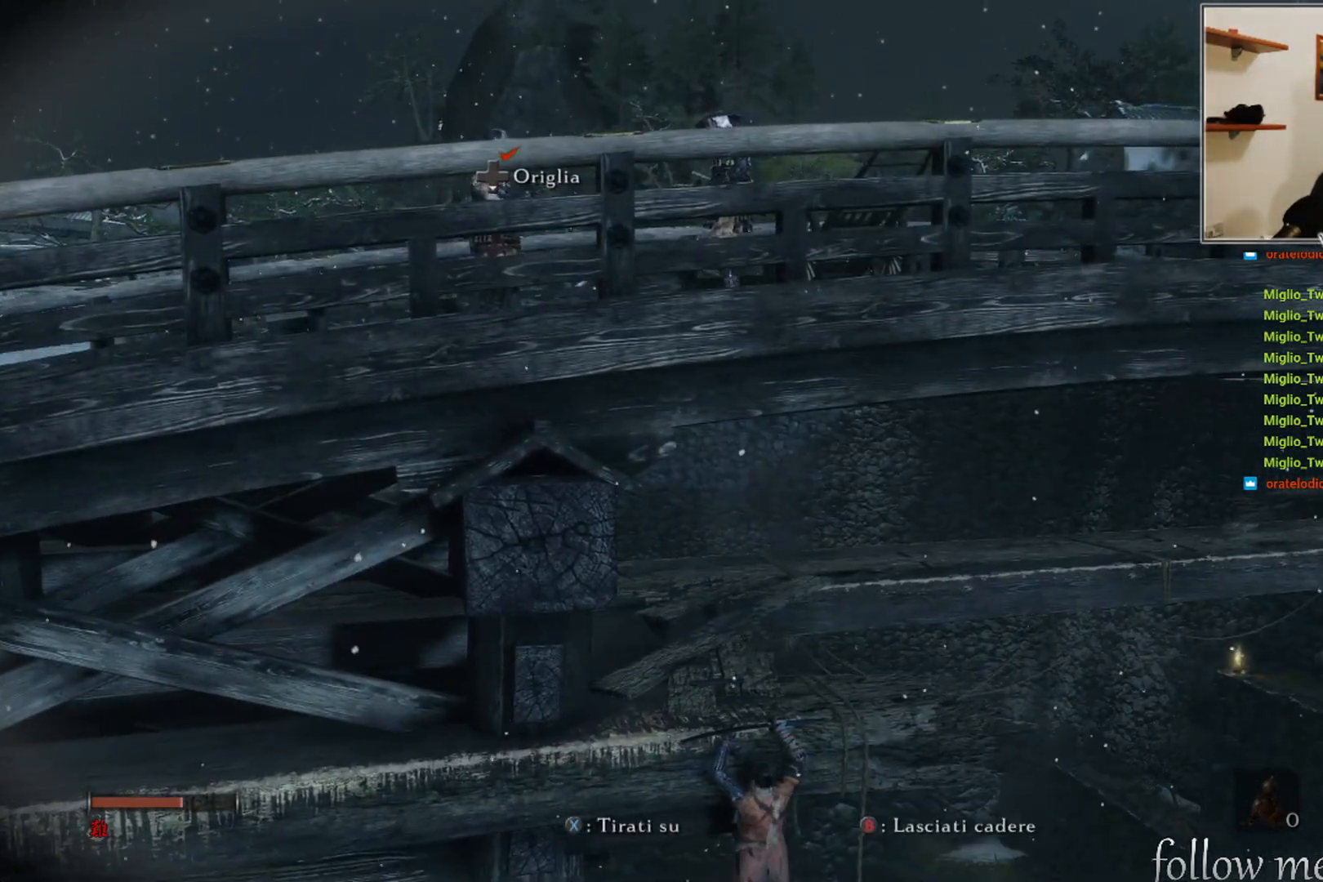
{"buttons": [], "left_stick": "up", "right_stick": "center", "events": [[67, "X", "up"], [267, "left_stick", "up"]]}
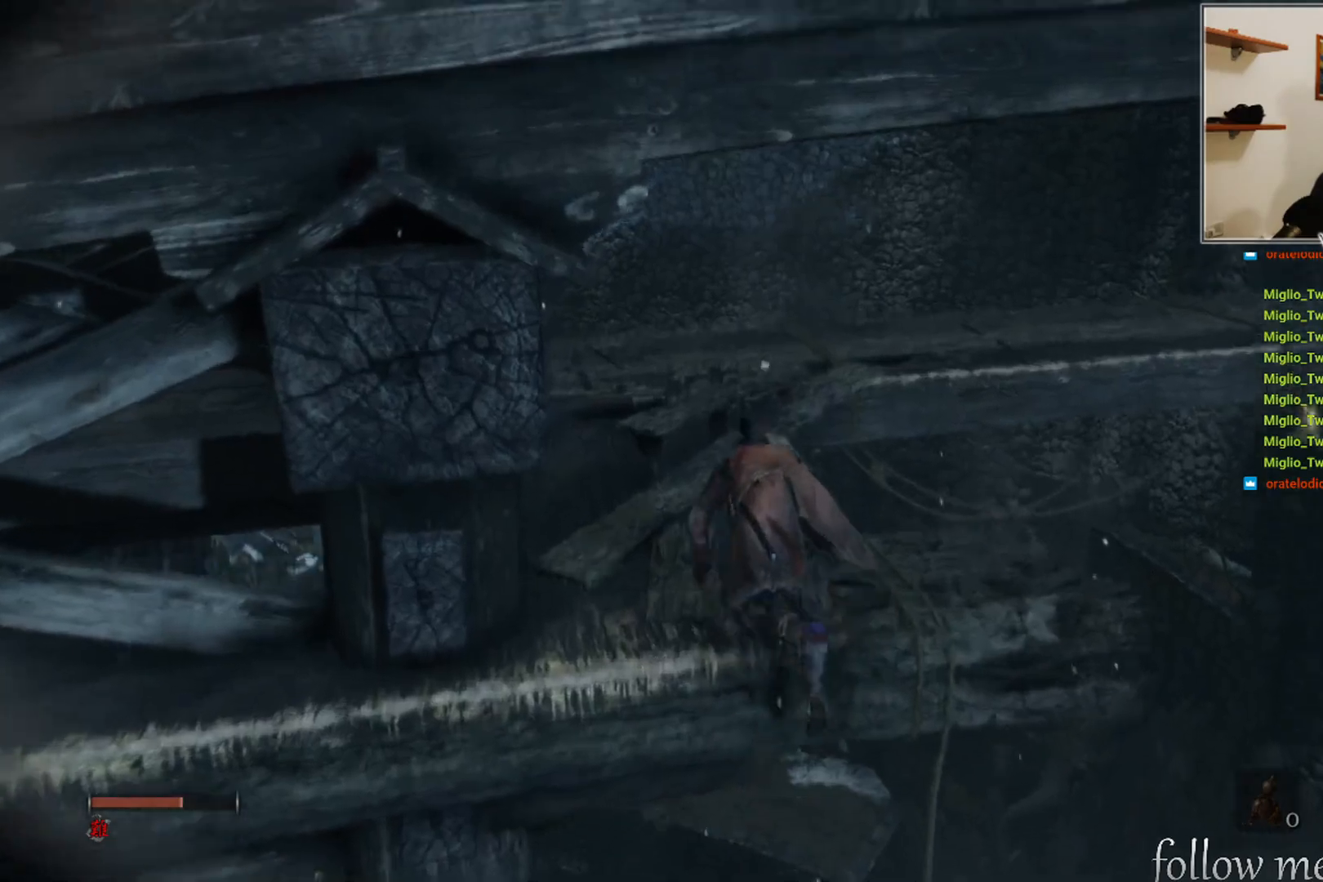
{"buttons": [], "left_stick": "up", "right_stick": "center", "events": []}
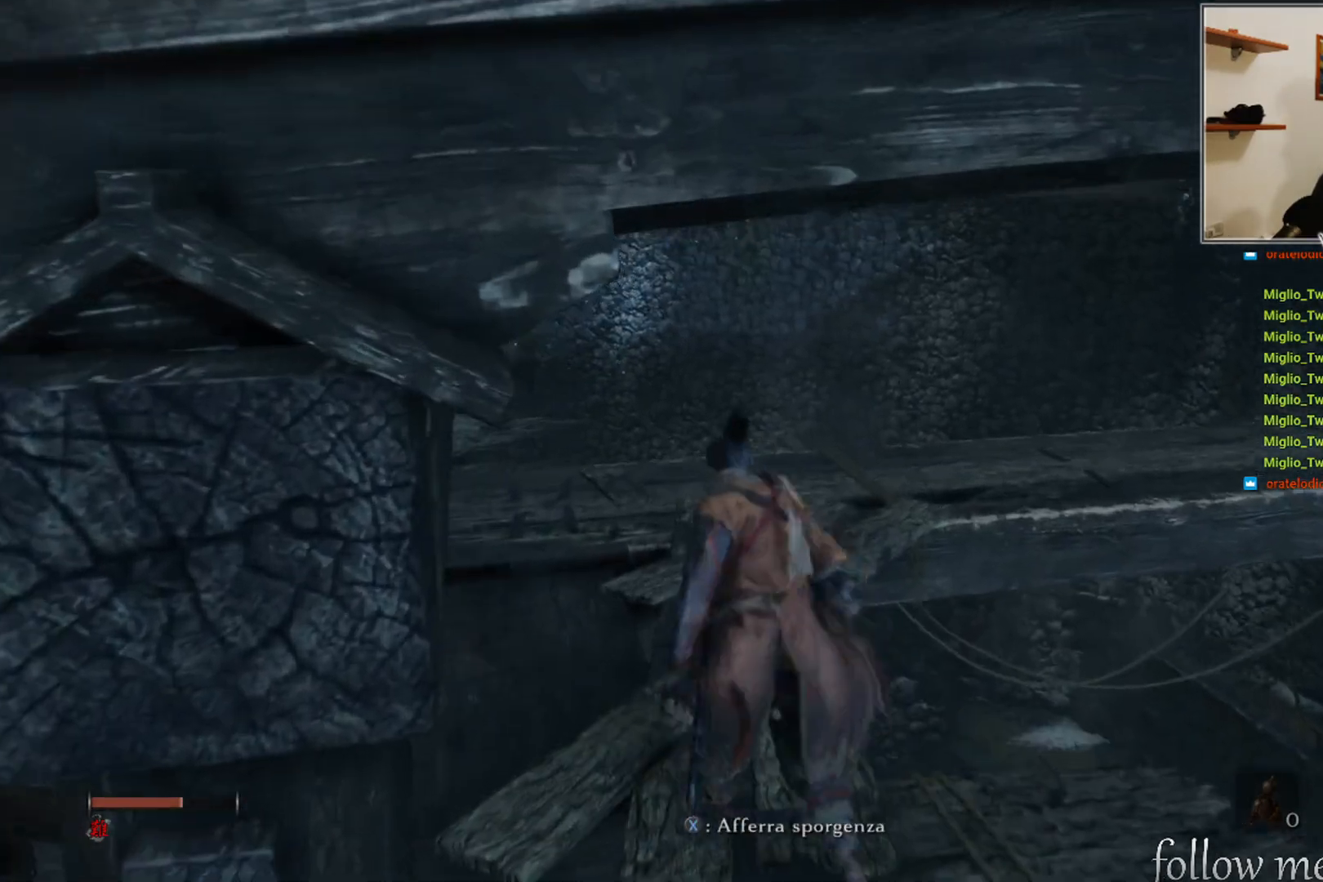
{"buttons": [], "left_stick": "up", "right_stick": "right", "events": [[317, "right_stick", "right"]]}
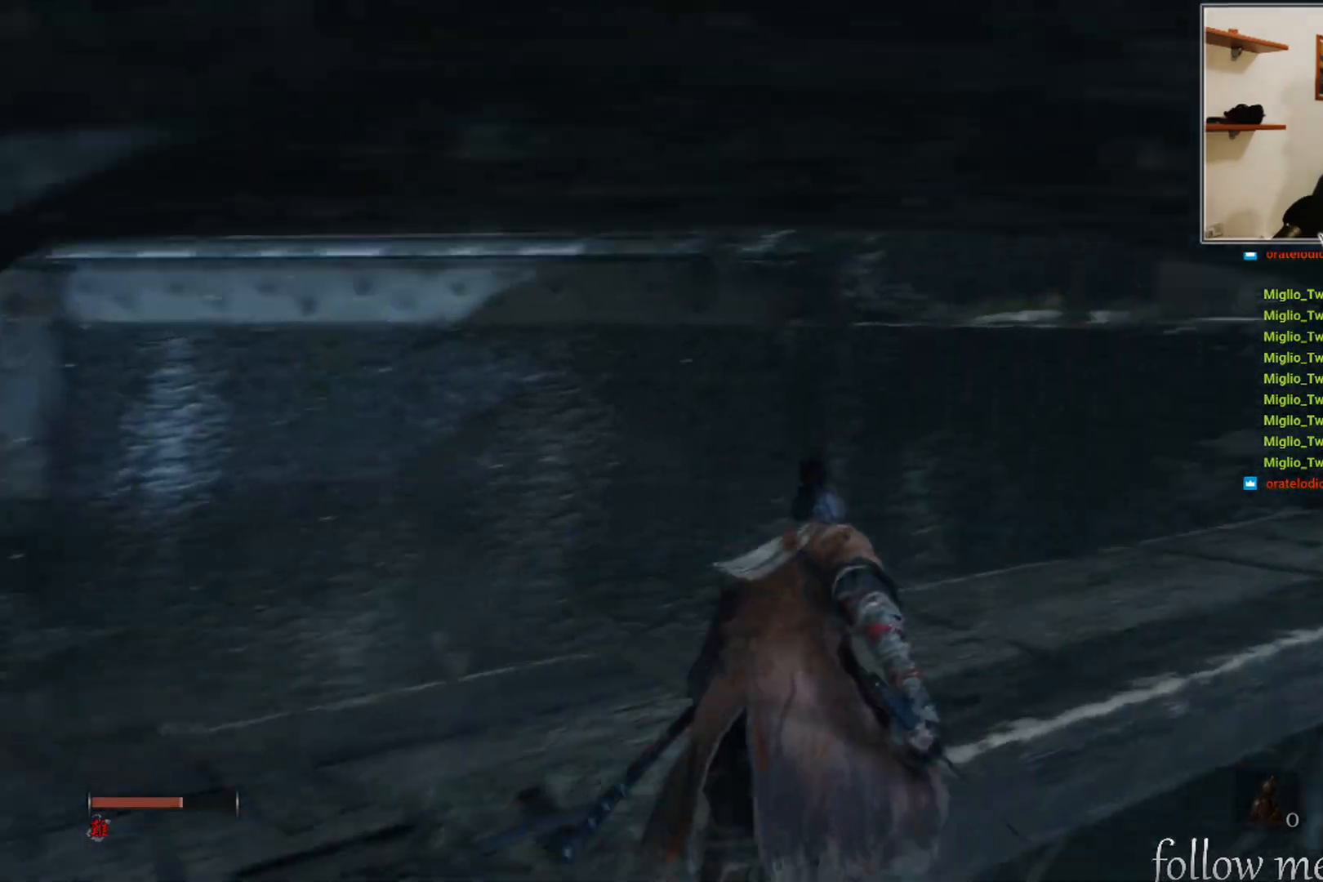
{"buttons": [], "left_stick": "up", "right_stick": "right", "events": [[150, "right_stick", "center"], [367, "right_stick", "right"]]}
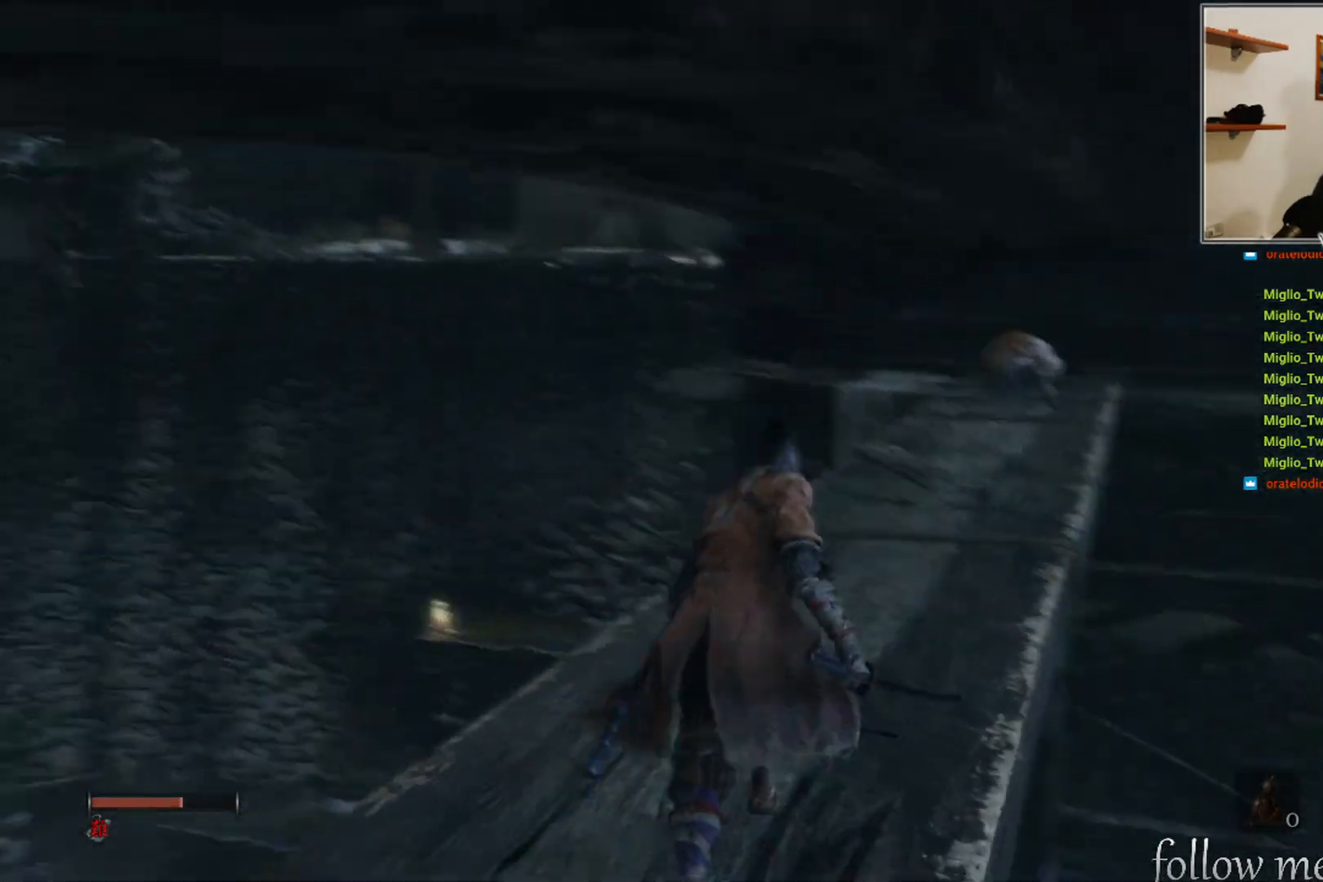
{"buttons": ["R3"], "left_stick": "up", "right_stick": "center", "events": [[133, "right_stick", "center"], [467, "R3", "down"]]}
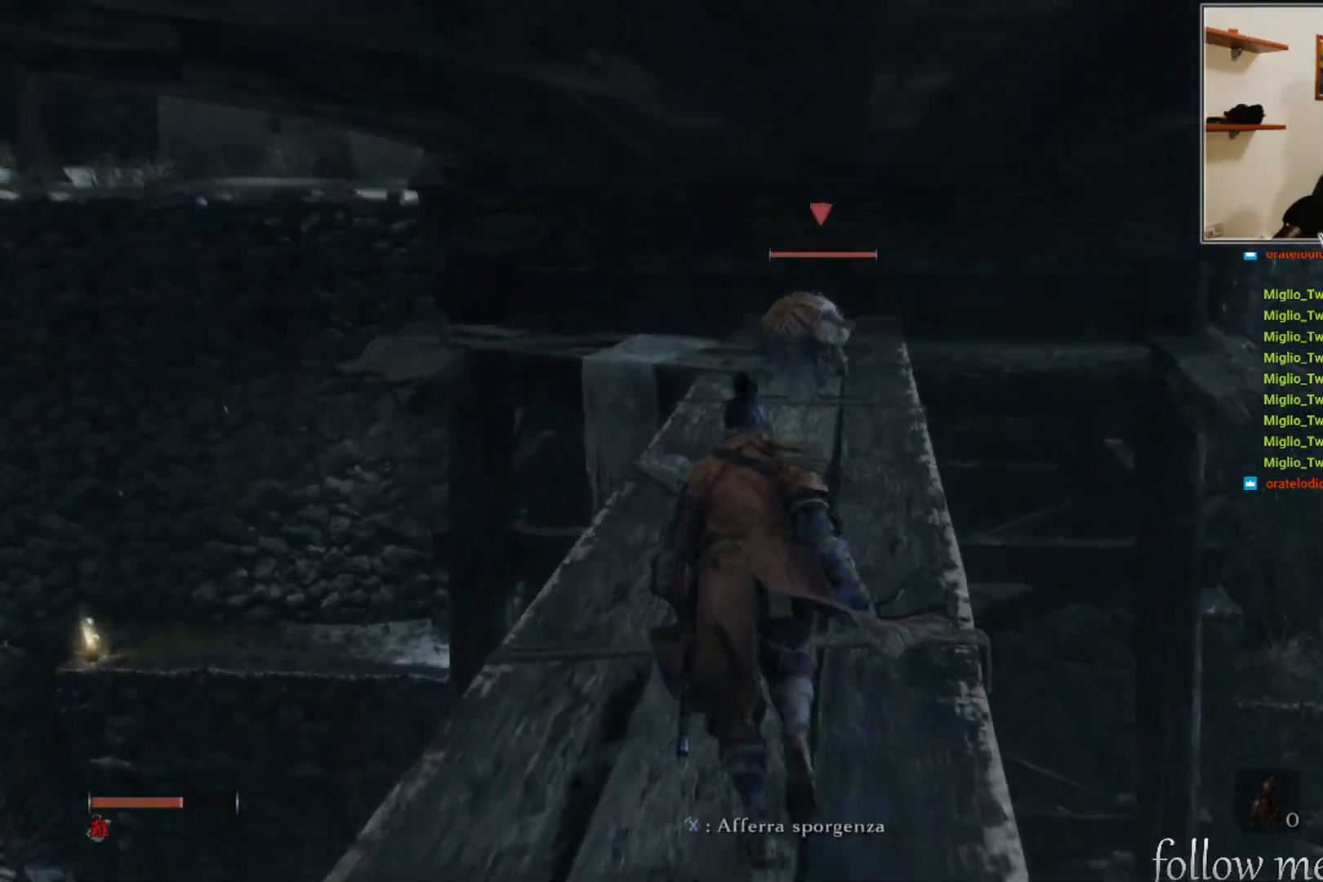
{"buttons": [], "left_stick": "up", "right_stick": "center", "events": [[67, "R3", "up"]]}
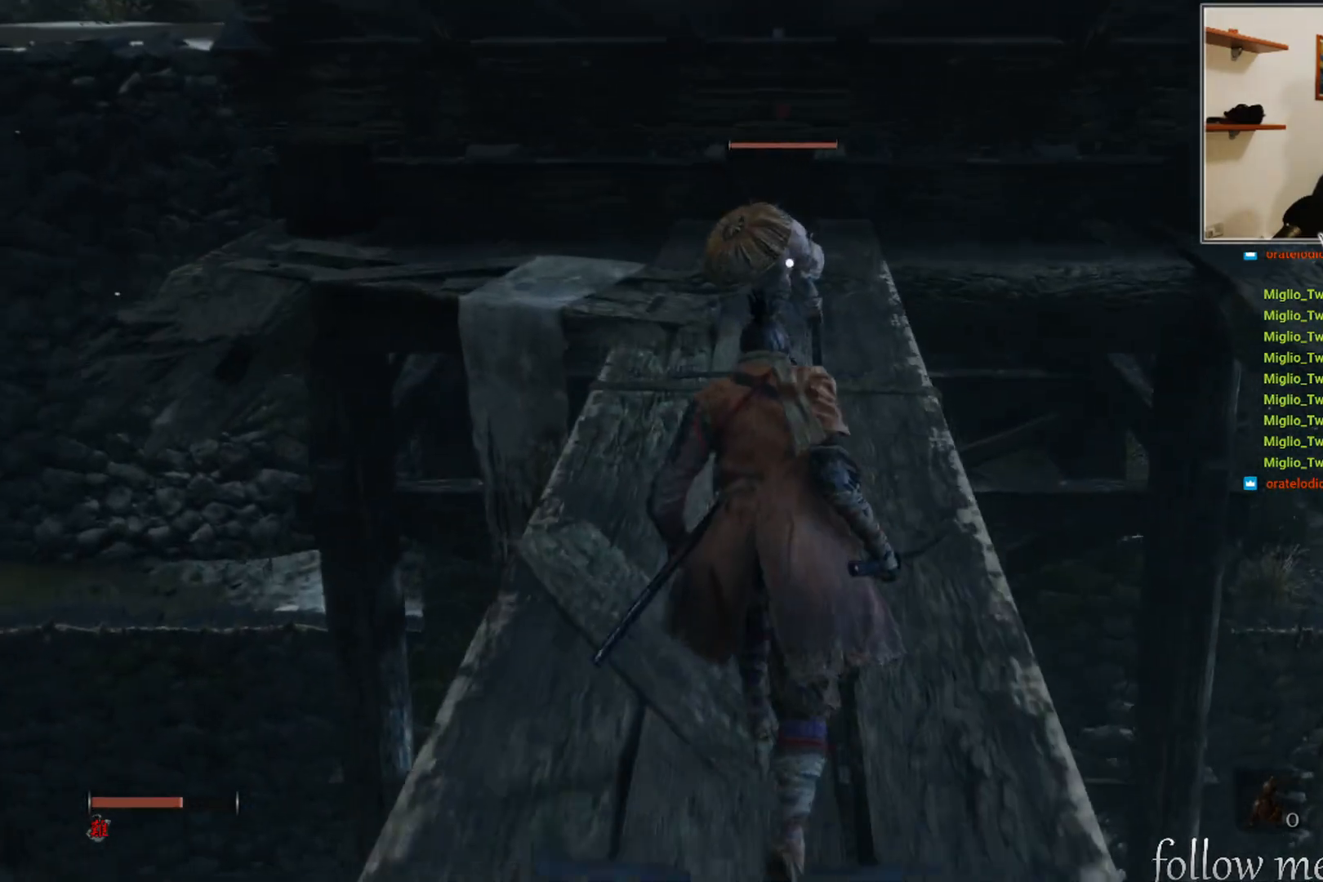
{"buttons": ["R1"], "left_stick": "up", "right_stick": "center", "events": [[167, "R1", "down"]]}
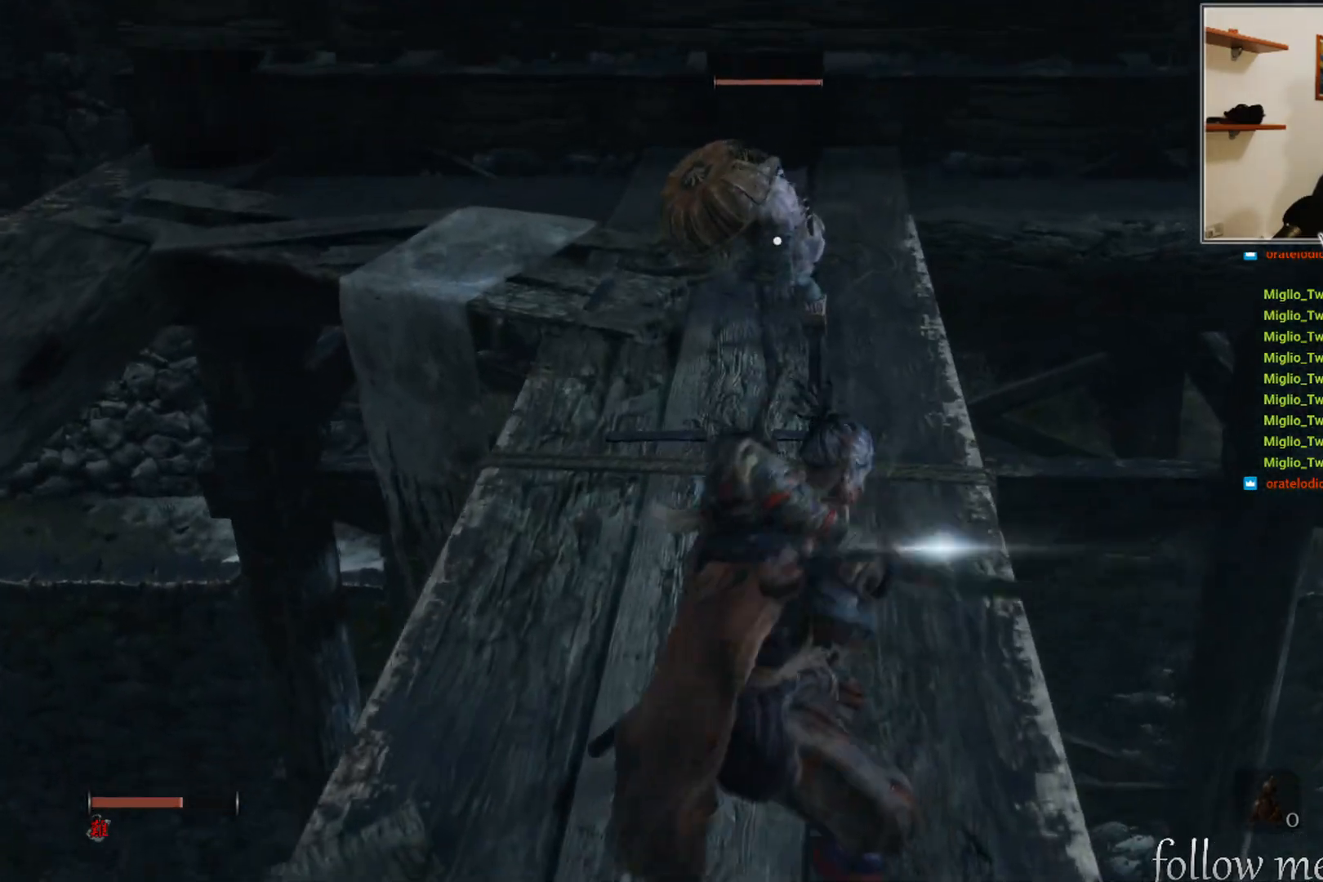
{"buttons": ["R1"], "left_stick": "up", "right_stick": "center", "events": []}